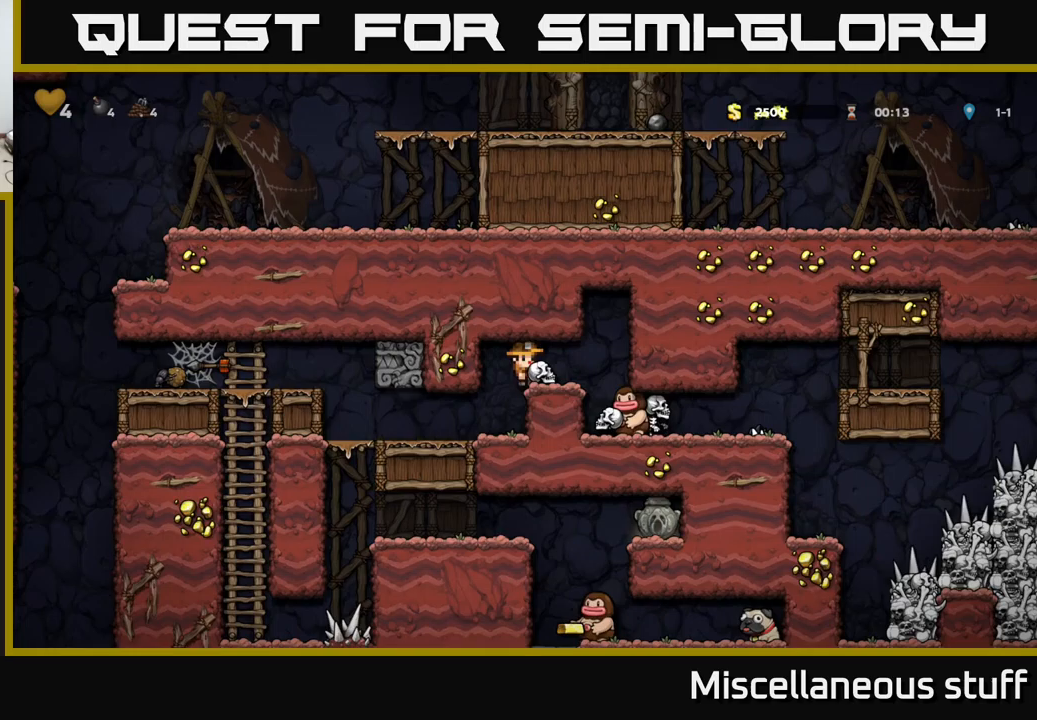
Gameplay with a controller (Xbox layout); each line is a JSON object with the inputs held at the frame after it. "events" lists button and stick changes between this image and that frame as [ms after this image, input, new state], when the widget could be followed in between. Not read: right_stick.
{"buttons": [], "left_stick": "center", "events": [[300, "DPAD_RIGHT", "up"]]}
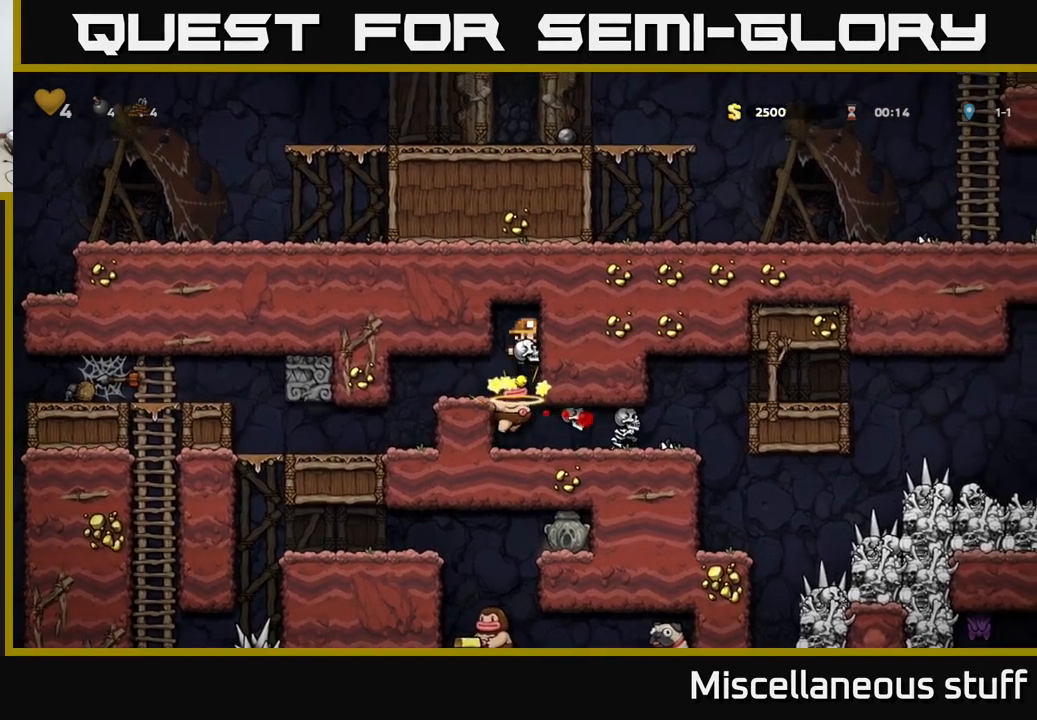
{"buttons": ["DPAD_RIGHT"], "left_stick": "center", "events": [[500, "DPAD_RIGHT", "down"]]}
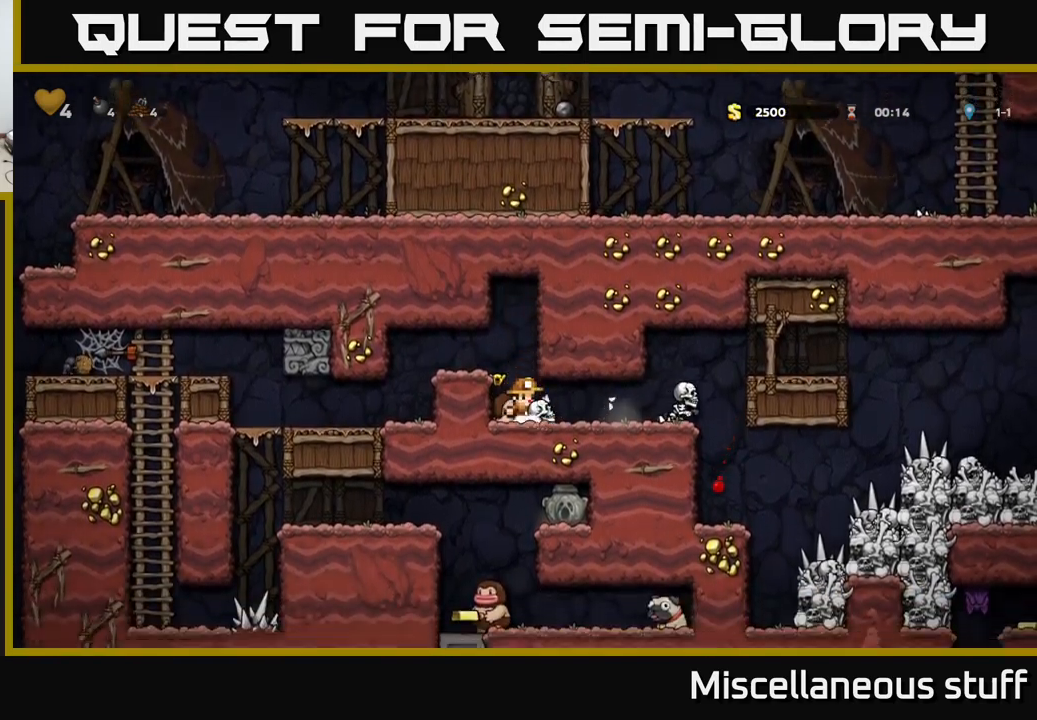
{"buttons": [], "left_stick": "center", "events": [[100, "X", "down"], [133, "DPAD_RIGHT", "up"], [167, "X", "up"]]}
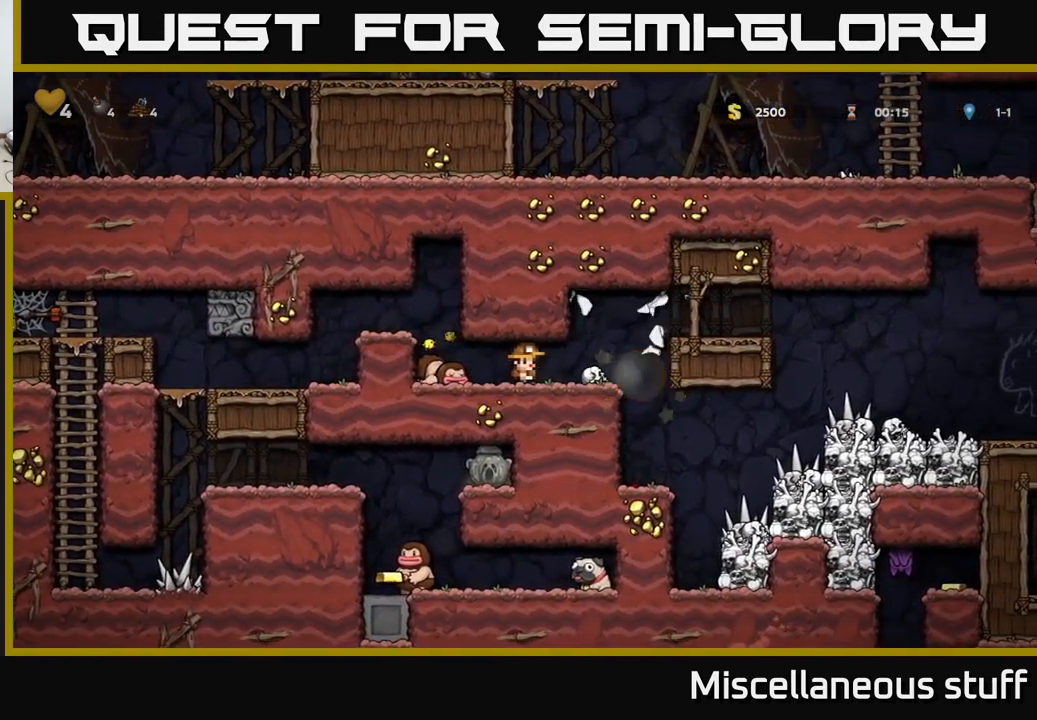
{"buttons": [], "left_stick": "center", "events": [[83, "DPAD_RIGHT", "down"], [500, "DPAD_RIGHT", "up"]]}
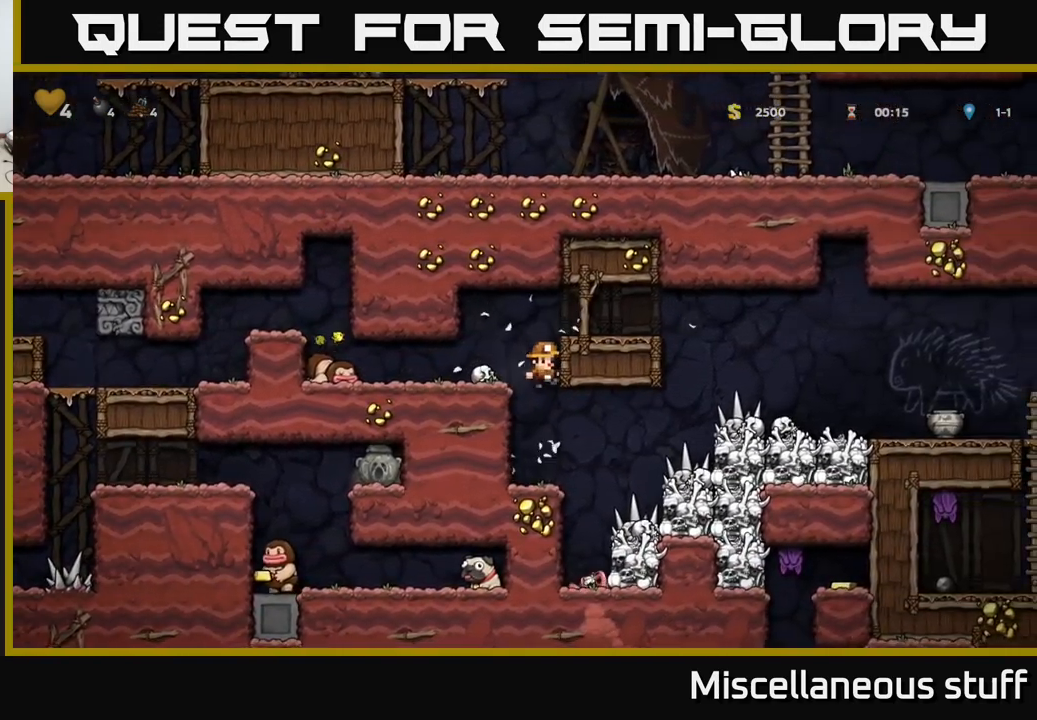
{"buttons": [], "left_stick": "center", "events": []}
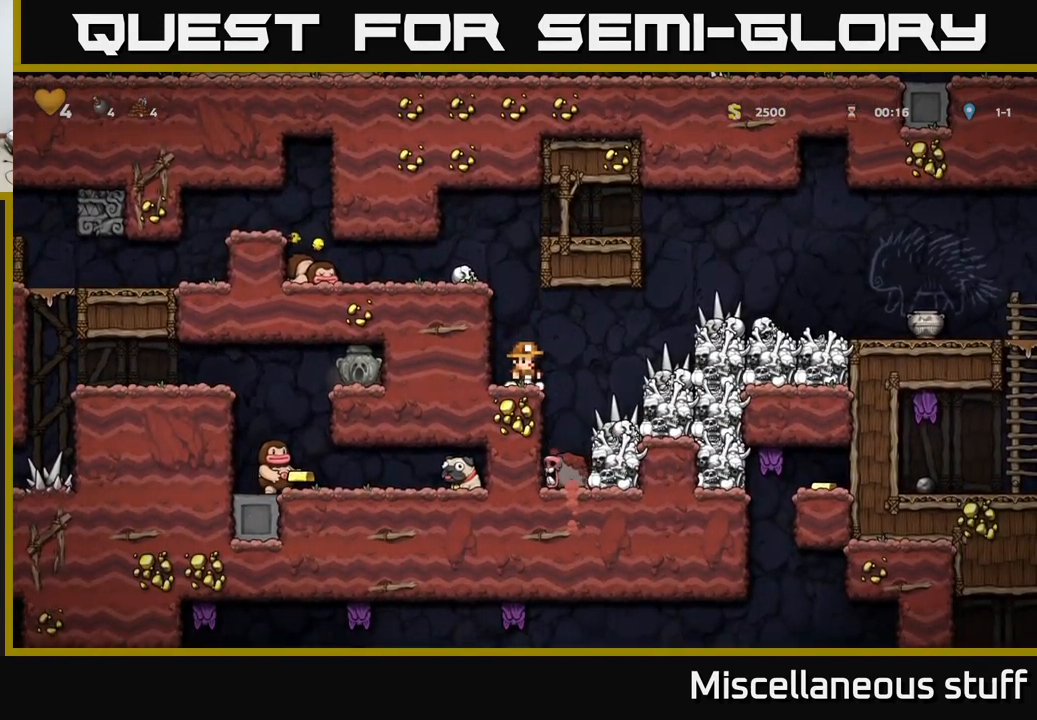
{"buttons": [], "left_stick": "center", "events": [[400, "DPAD_RIGHT", "down"], [500, "DPAD_RIGHT", "up"]]}
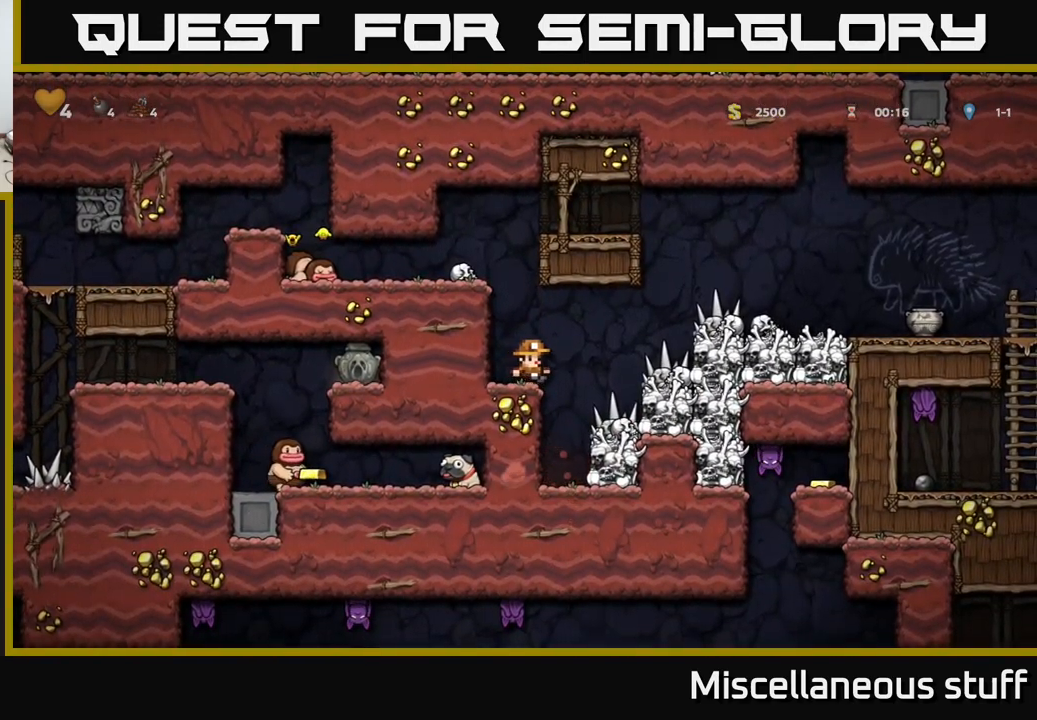
{"buttons": [], "left_stick": "center", "events": [[300, "X", "down"], [450, "X", "up"]]}
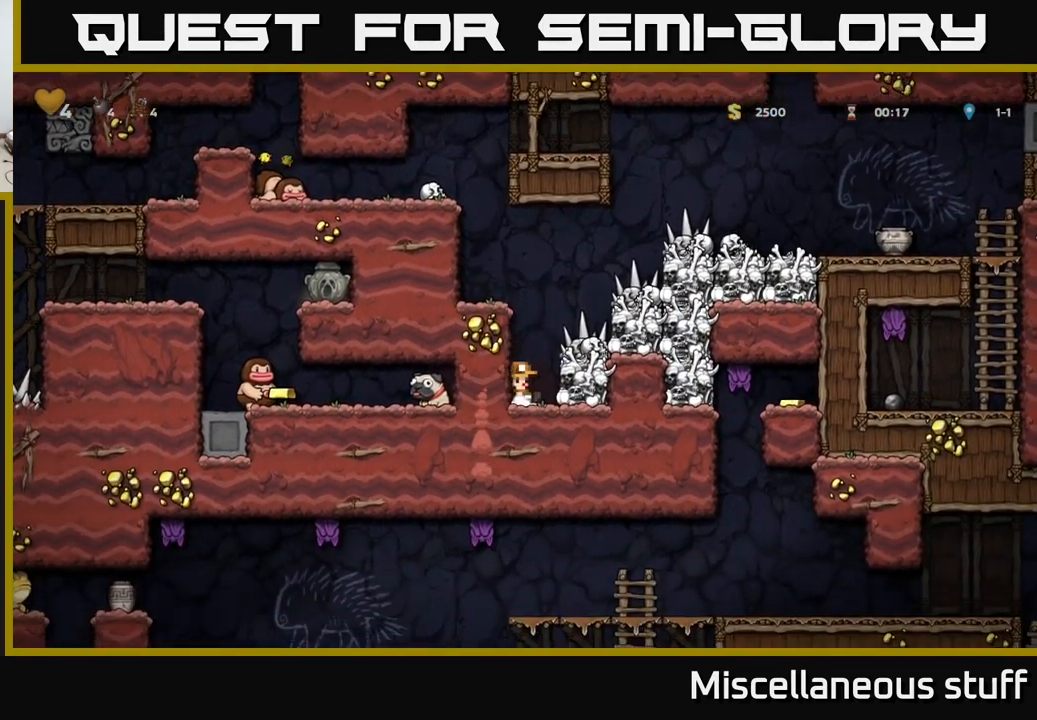
{"buttons": ["A"], "left_stick": "center", "events": [[300, "A", "down"], [317, "X", "down"], [333, "DPAD_RIGHT", "down"], [467, "DPAD_RIGHT", "up"], [467, "X", "up"]]}
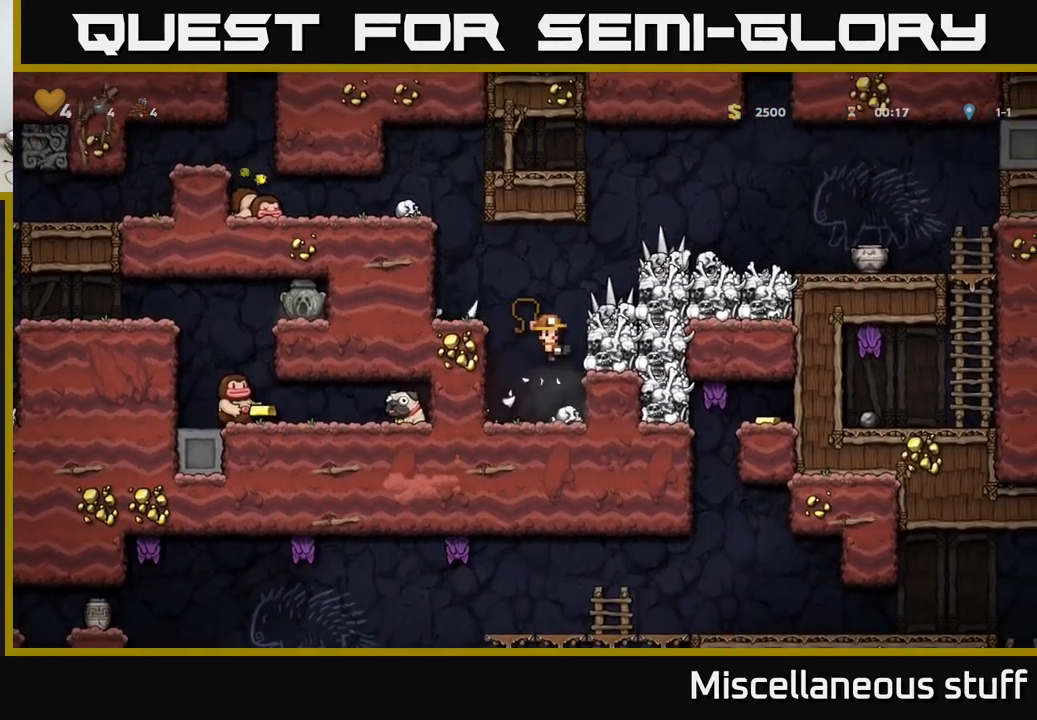
{"buttons": [], "left_stick": "center", "events": [[33, "A", "up"]]}
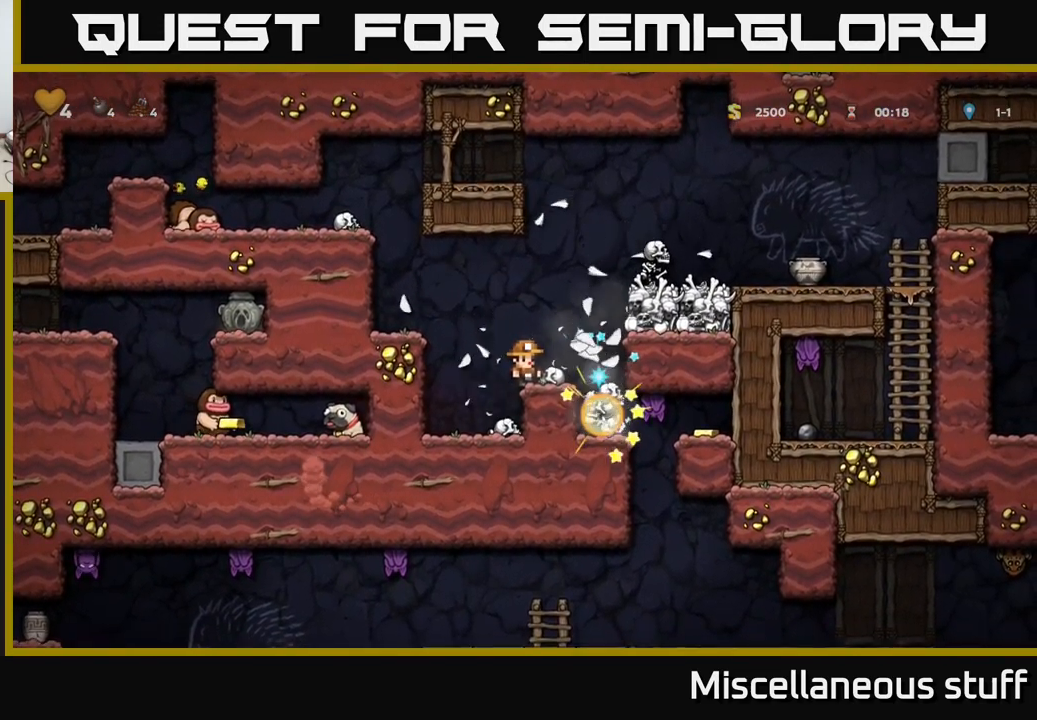
{"buttons": ["A", "X"], "left_stick": "center", "events": [[283, "A", "down"], [300, "X", "down"]]}
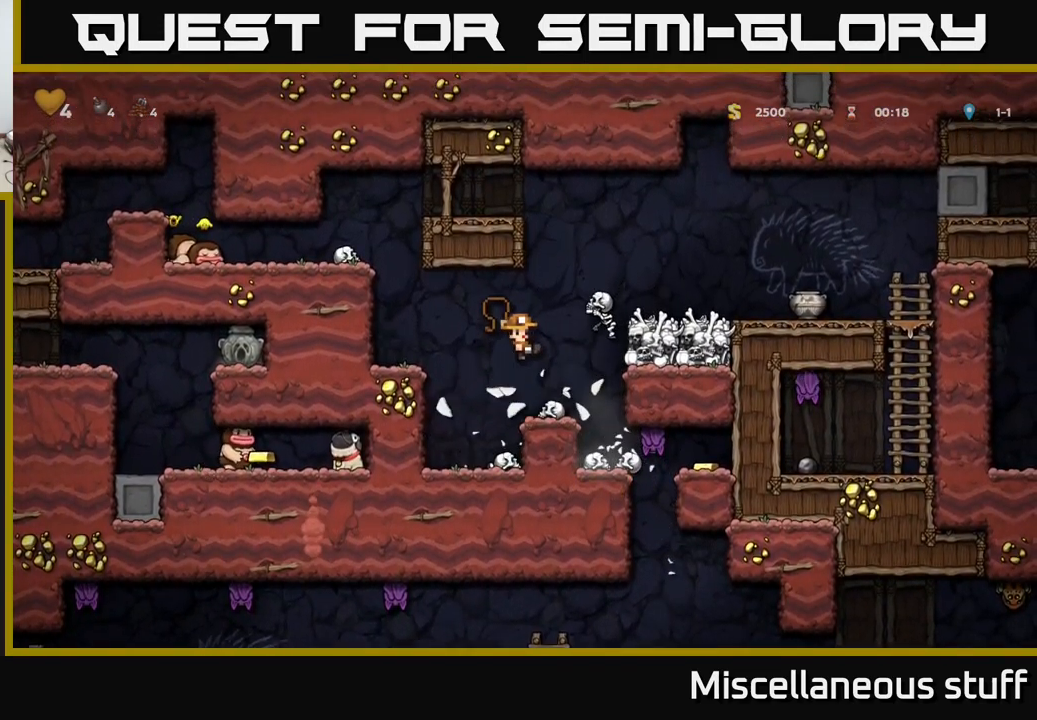
{"buttons": ["A"], "left_stick": "center", "events": [[99, "A", "up"], [99, "X", "up"], [499, "A", "down"]]}
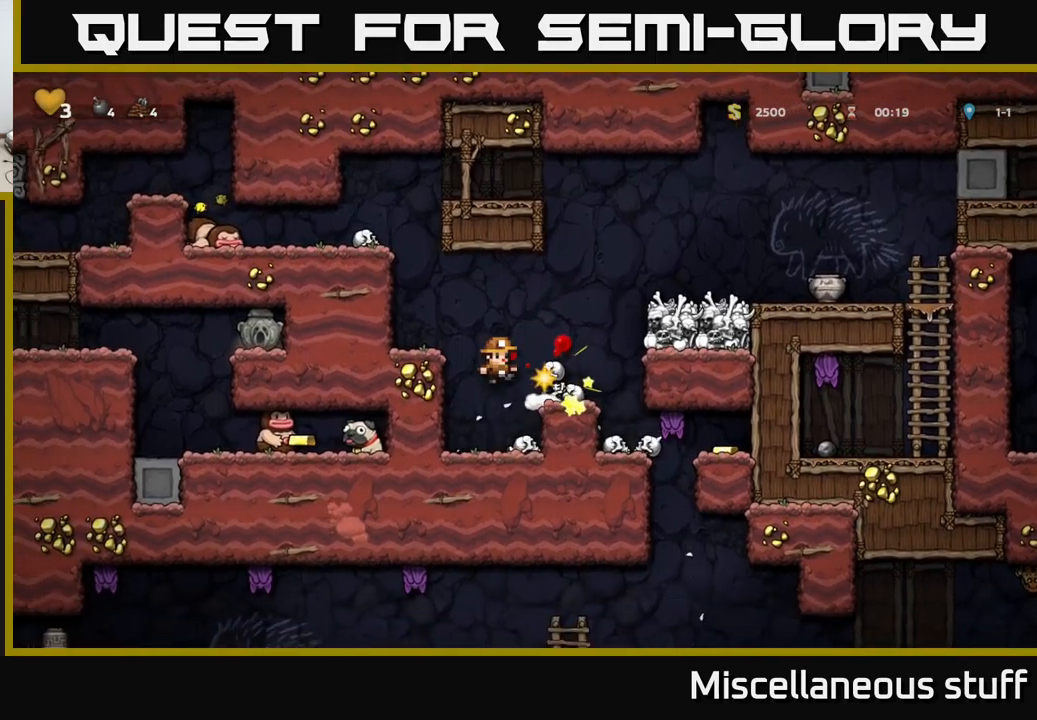
{"buttons": [], "left_stick": "center", "events": [[50, "X", "down"], [100, "A", "up"], [167, "A", "down"], [183, "X", "up"], [283, "A", "up"], [367, "X", "down"], [467, "X", "up"]]}
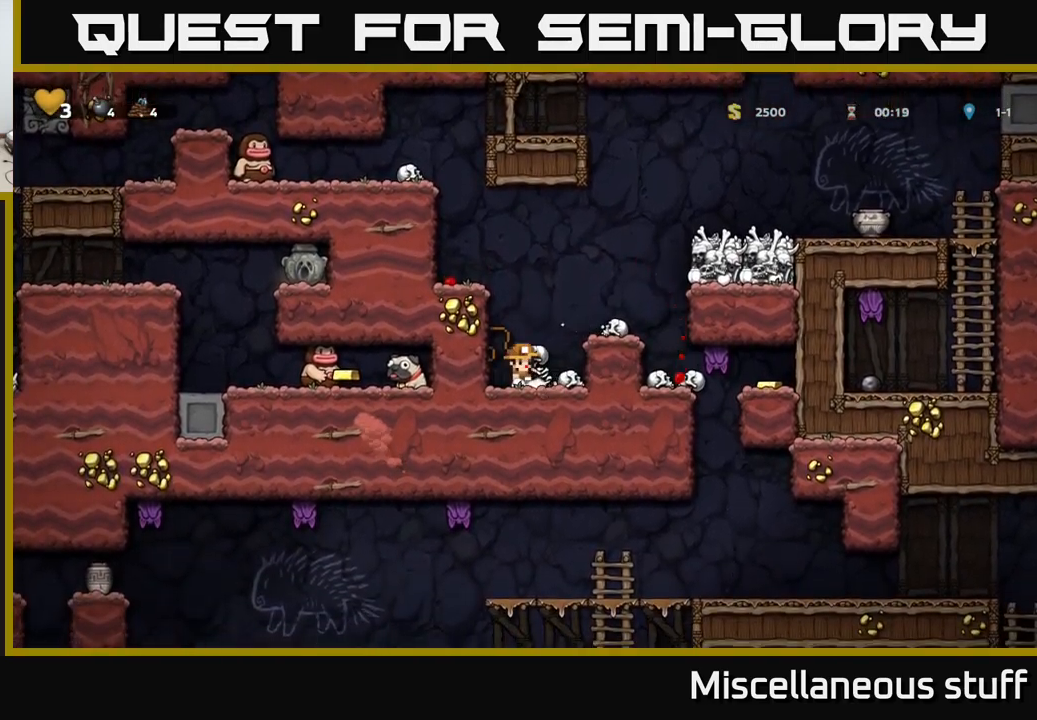
{"buttons": ["X", "DPAD_RIGHT"], "left_stick": "center", "events": [[150, "X", "down"], [283, "X", "up"], [333, "A", "down"], [367, "DPAD_RIGHT", "down"], [450, "X", "down"], [467, "A", "up"]]}
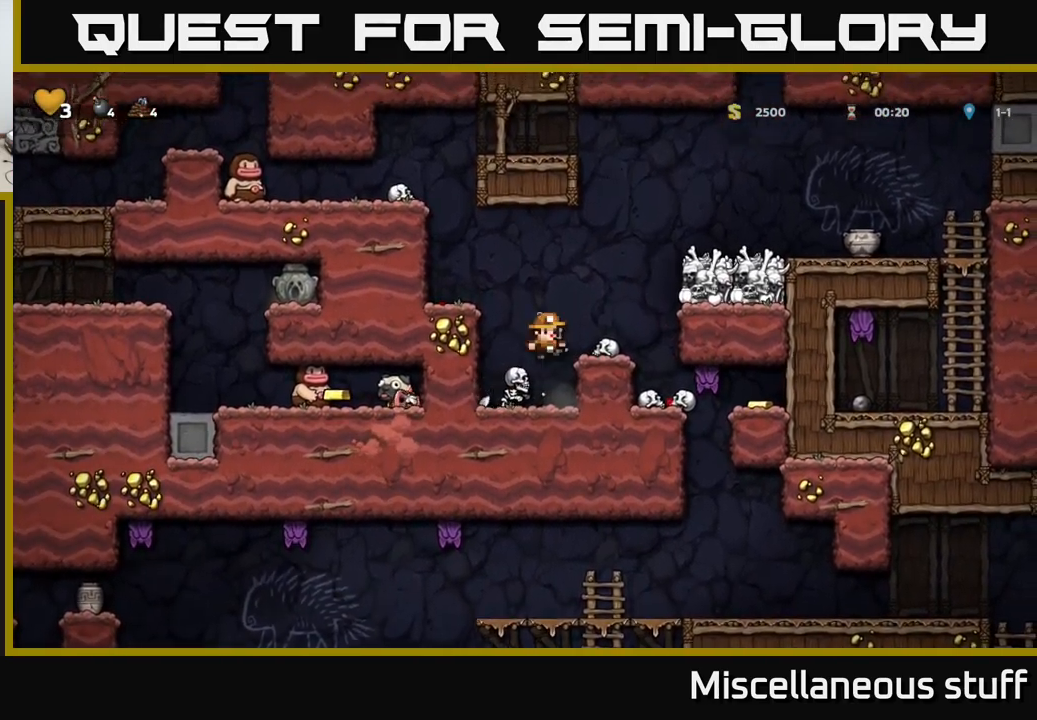
{"buttons": [], "left_stick": "center", "events": [[50, "DPAD_RIGHT", "up"], [67, "X", "up"], [333, "DPAD_LEFT", "down"], [500, "DPAD_LEFT", "up"]]}
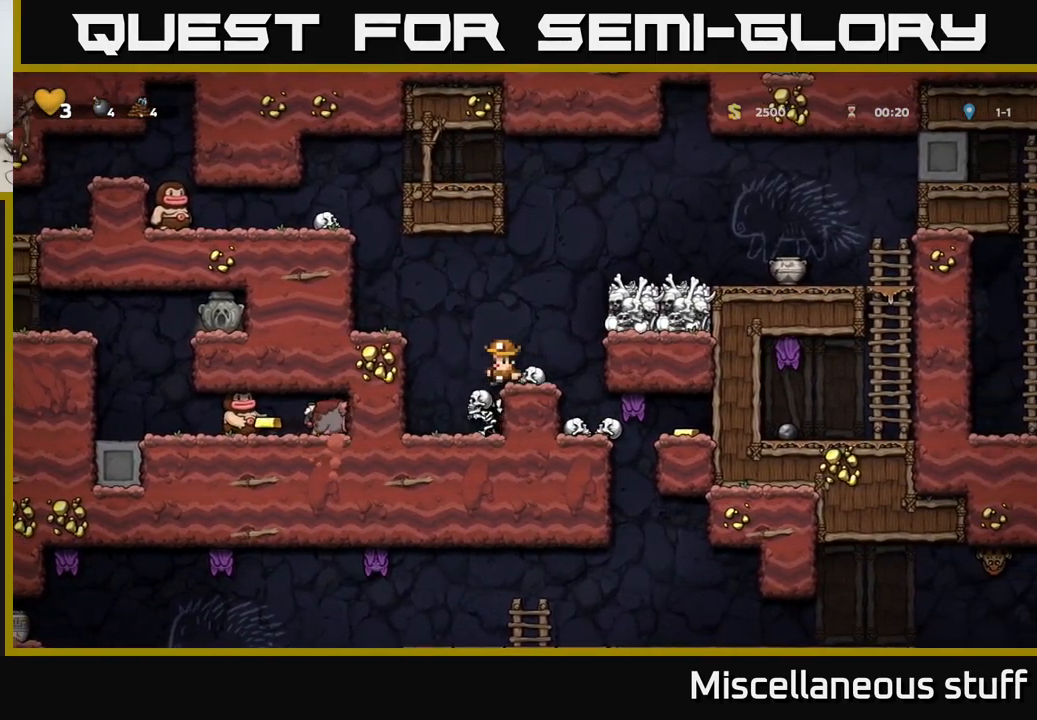
{"buttons": [], "left_stick": "center", "events": [[183, "A", "down"], [283, "DPAD_RIGHT", "down"], [350, "A", "up"], [450, "DPAD_RIGHT", "up"]]}
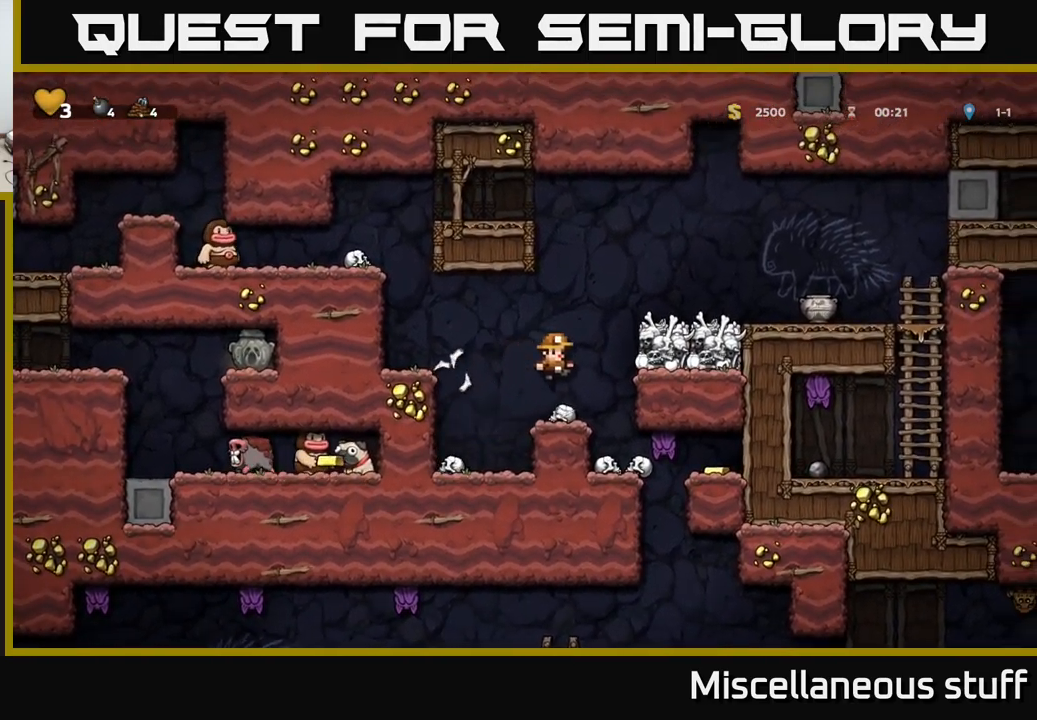
{"buttons": ["A", "X", "DPAD_RIGHT"], "left_stick": "center", "events": [[300, "A", "down"], [333, "X", "down"], [350, "DPAD_RIGHT", "down"]]}
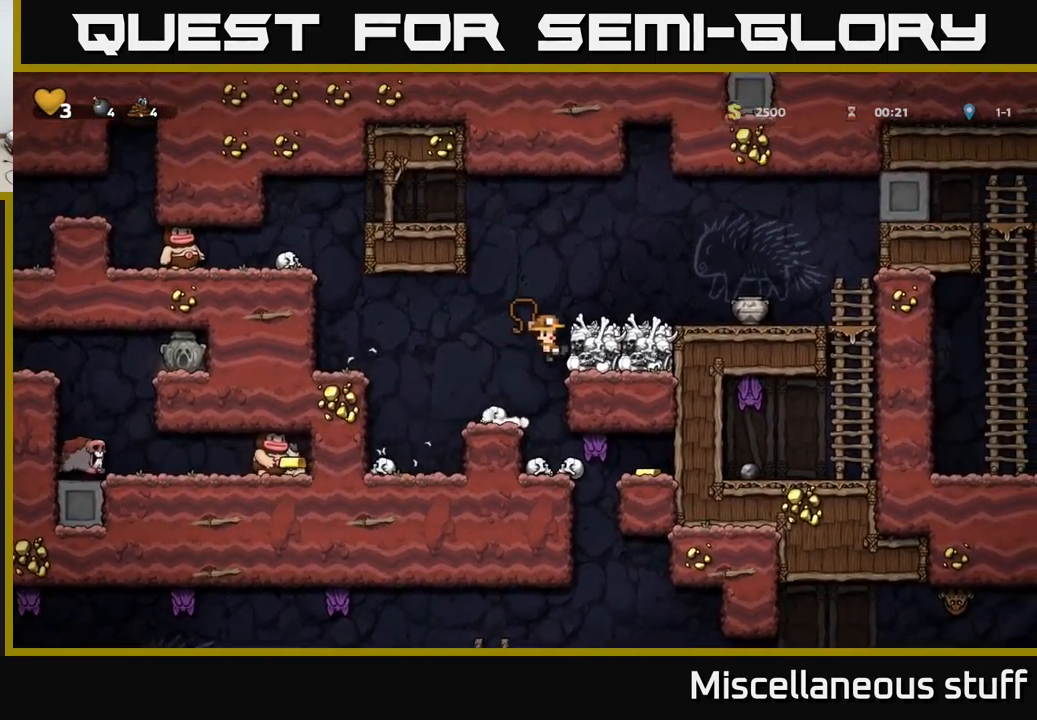
{"buttons": ["A", "DPAD_RIGHT"], "left_stick": "center", "events": [[67, "X", "up"], [100, "A", "up"], [283, "DPAD_RIGHT", "up"], [383, "A", "down"], [417, "DPAD_RIGHT", "down"]]}
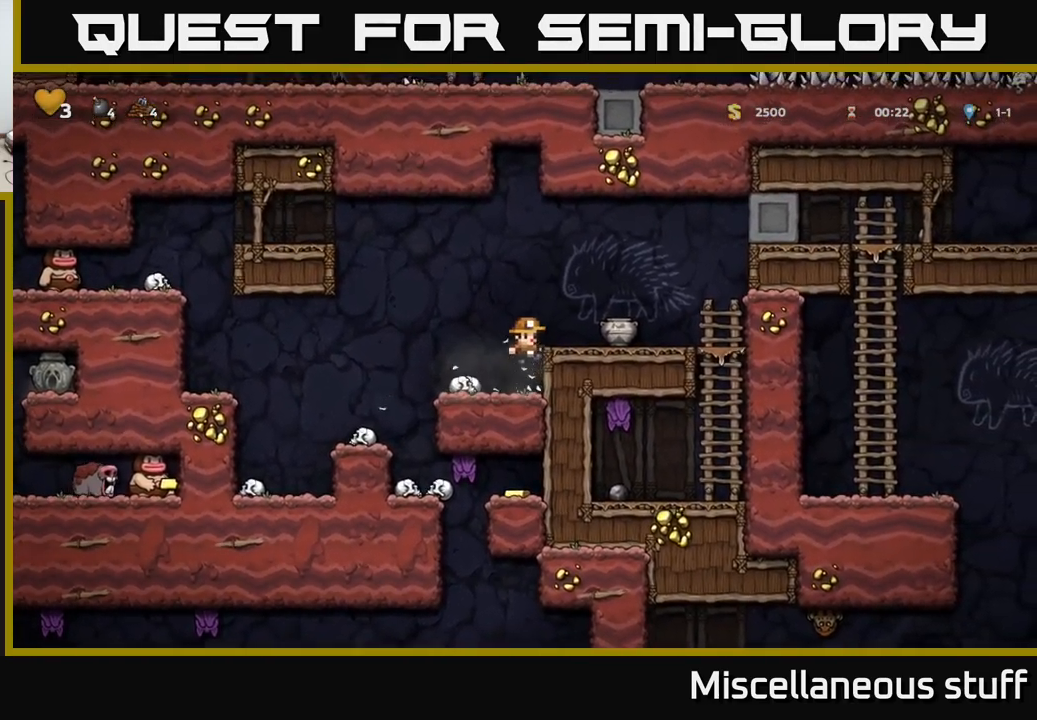
{"buttons": ["DPAD_DOWN"], "left_stick": "center", "events": [[17, "X", "down"], [50, "A", "up"], [117, "X", "up"], [200, "DPAD_RIGHT", "up"], [367, "DPAD_DOWN", "down"]]}
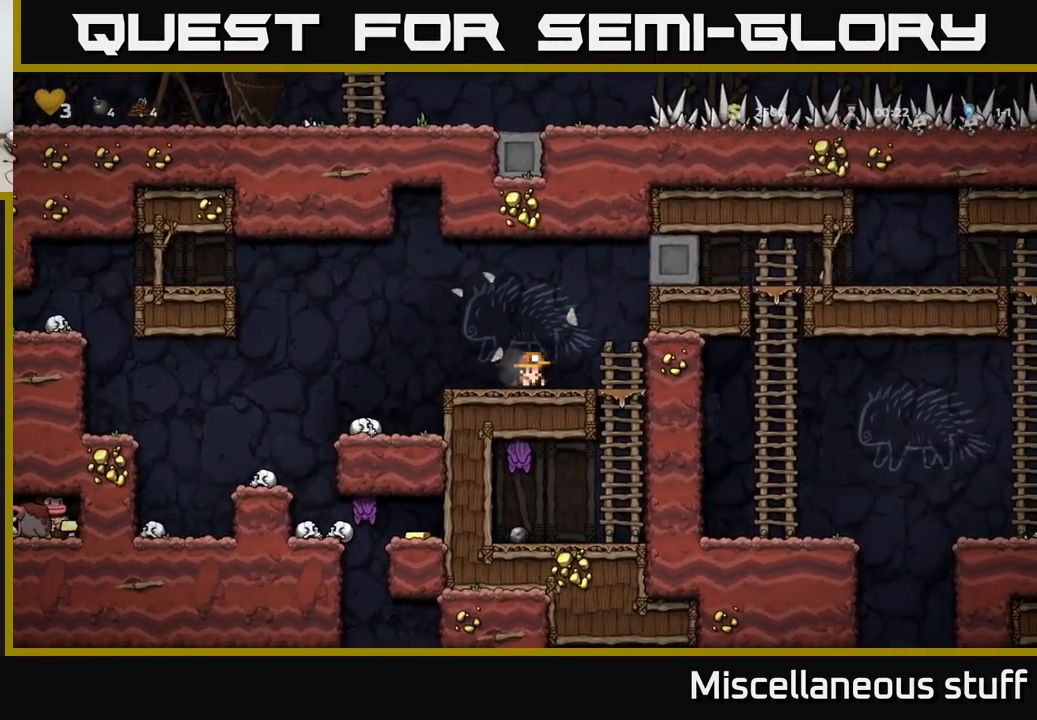
{"buttons": ["DPAD_RIGHT"], "left_stick": "center", "events": [[250, "DPAD_DOWN", "up"], [300, "DPAD_RIGHT", "down"]]}
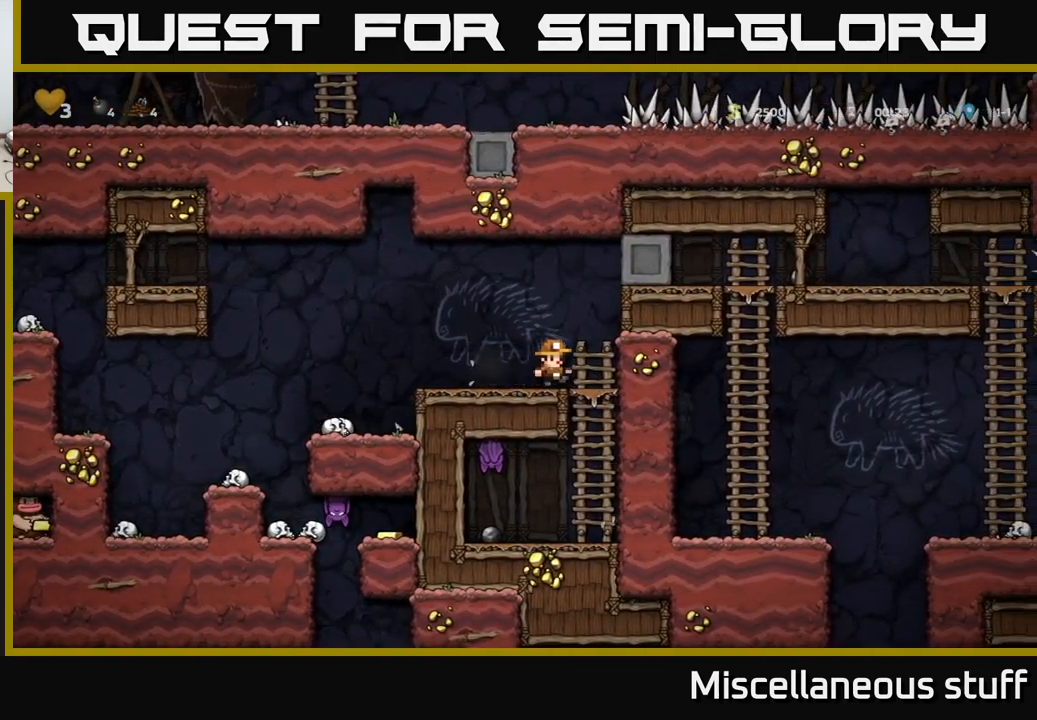
{"buttons": ["X", "DPAD_LEFT"], "left_stick": "center", "events": [[67, "DPAD_DOWN", "down"], [100, "A", "down"], [100, "DPAD_RIGHT", "up"], [200, "A", "up"], [250, "DPAD_DOWN", "up"], [433, "DPAD_LEFT", "down"], [467, "X", "down"]]}
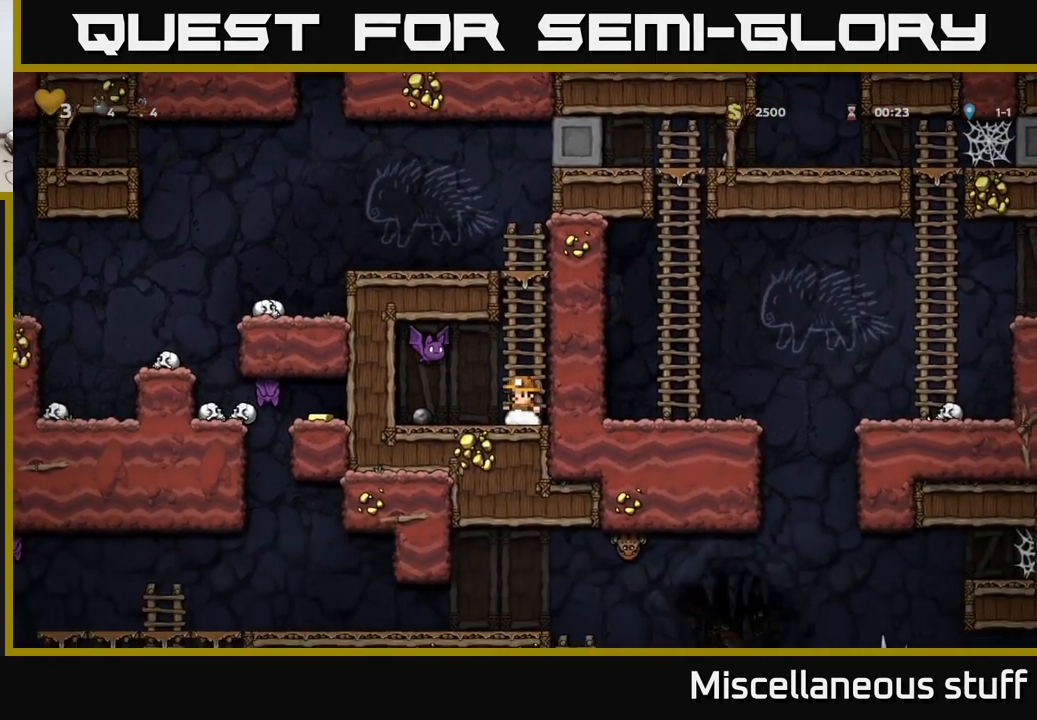
{"buttons": [], "left_stick": "center", "events": [[33, "A", "down"], [33, "DPAD_LEFT", "up"], [83, "X", "up"], [150, "A", "up"], [184, "DPAD_RIGHT", "down"], [484, "DPAD_RIGHT", "up"]]}
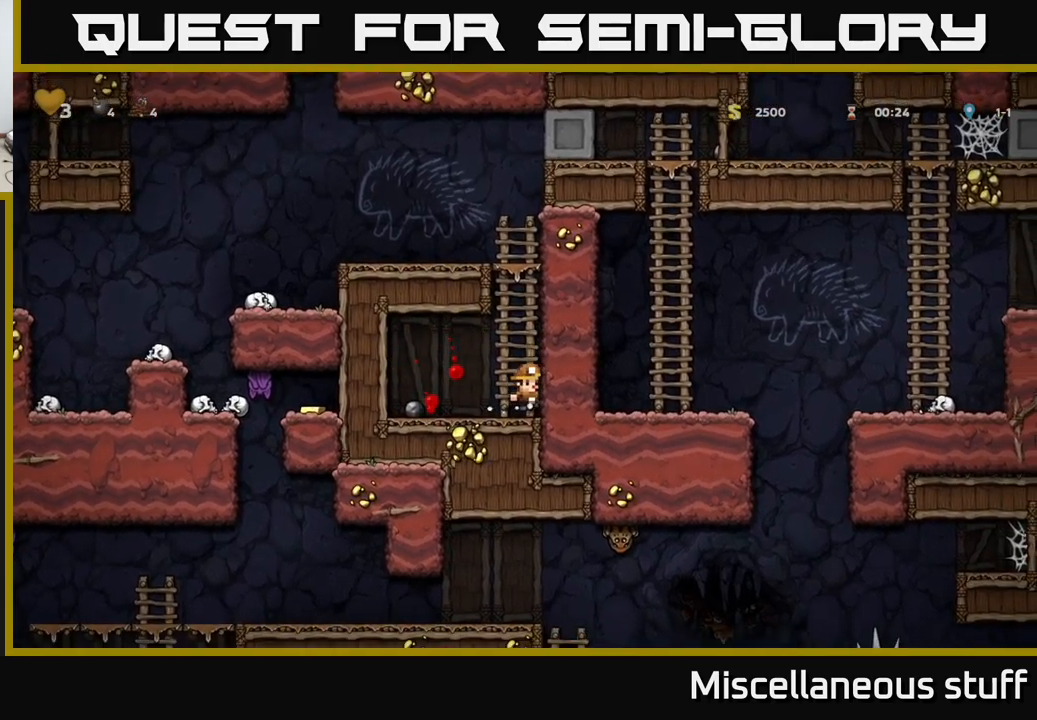
{"buttons": ["A", "DPAD_UP"], "left_stick": "center", "events": [[50, "DPAD_UP", "down"], [134, "A", "down"], [267, "A", "up"], [500, "A", "down"]]}
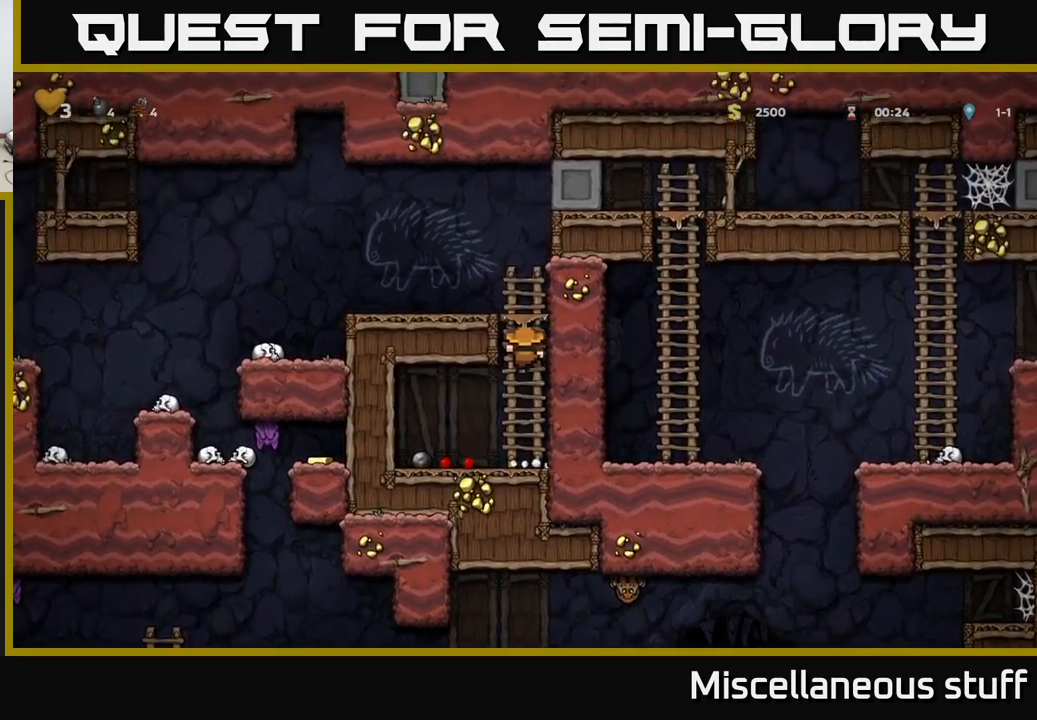
{"buttons": ["DPAD_LEFT"], "left_stick": "center", "events": [[67, "DPAD_LEFT", "down"], [100, "DPAD_UP", "up"], [267, "A", "up"]]}
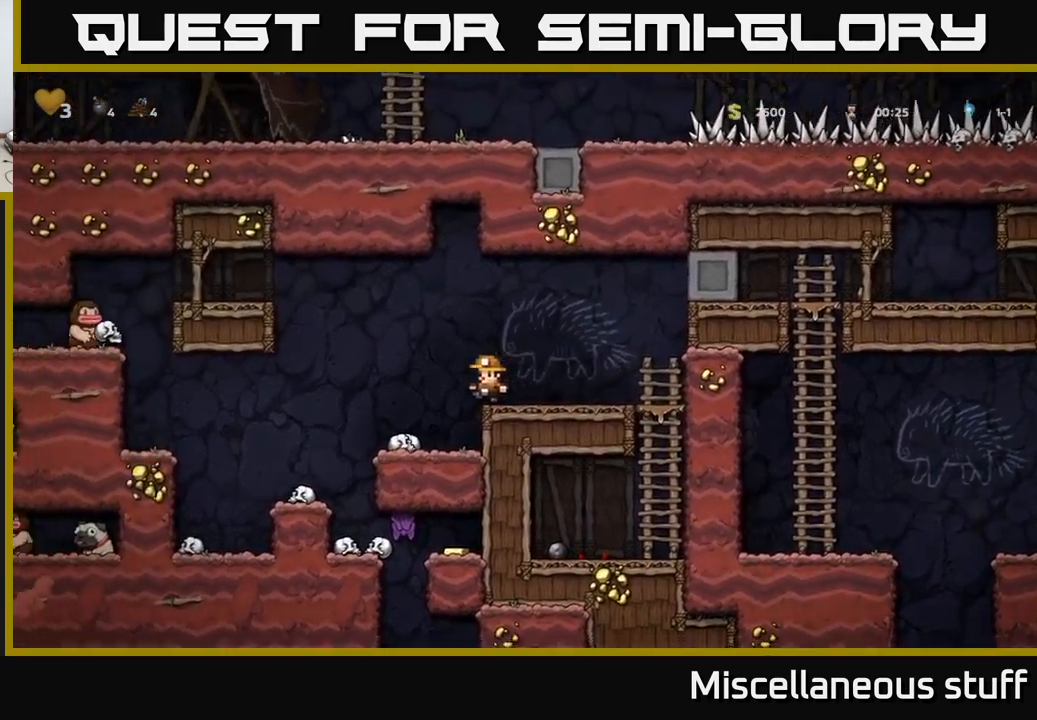
{"buttons": [], "left_stick": "center", "events": [[334, "DPAD_LEFT", "up"]]}
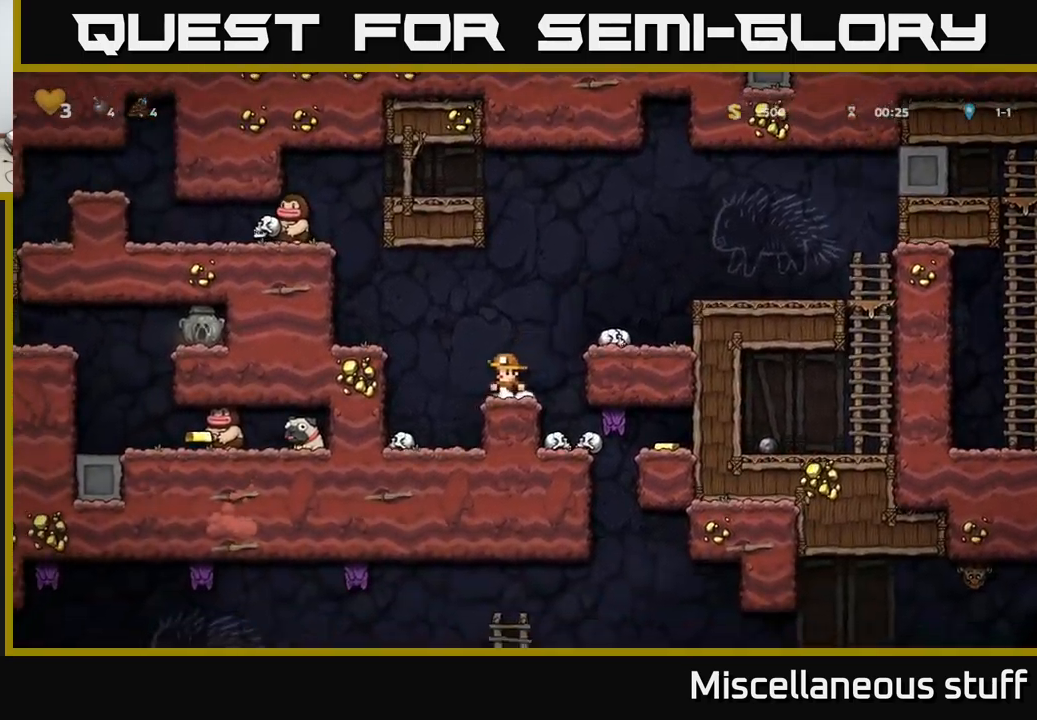
{"buttons": [], "left_stick": "center", "events": [[50, "DPAD_RIGHT", "down"], [150, "X", "down"], [234, "DPAD_RIGHT", "up"], [284, "X", "up"]]}
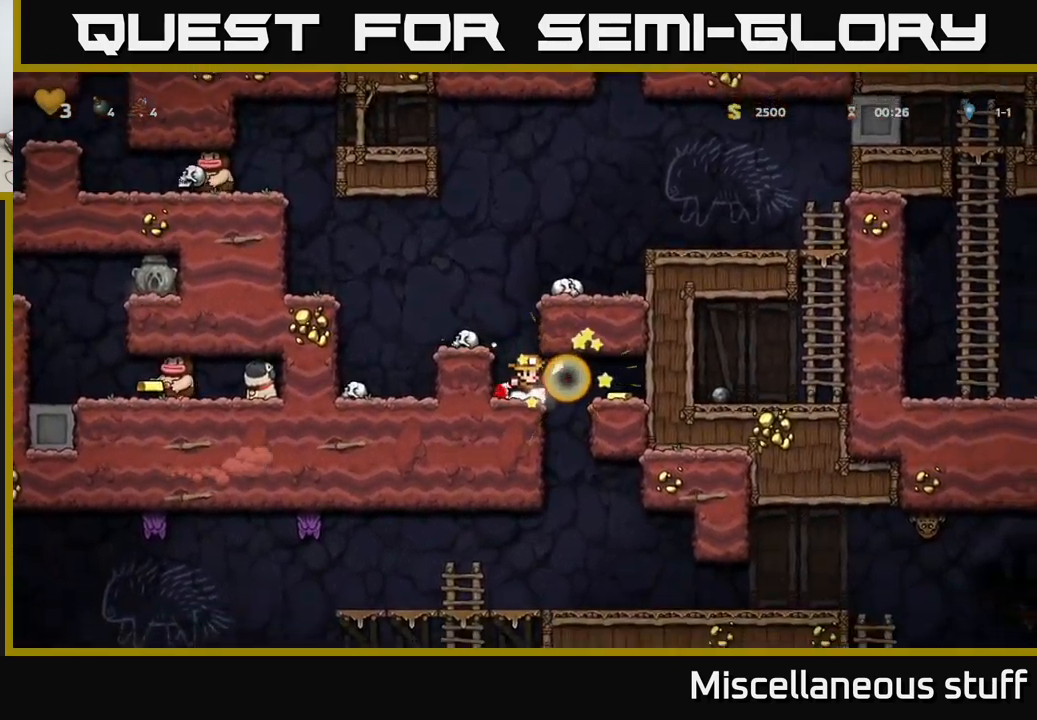
{"buttons": ["DPAD_RIGHT"], "left_stick": "center", "events": [[184, "DPAD_RIGHT", "down"]]}
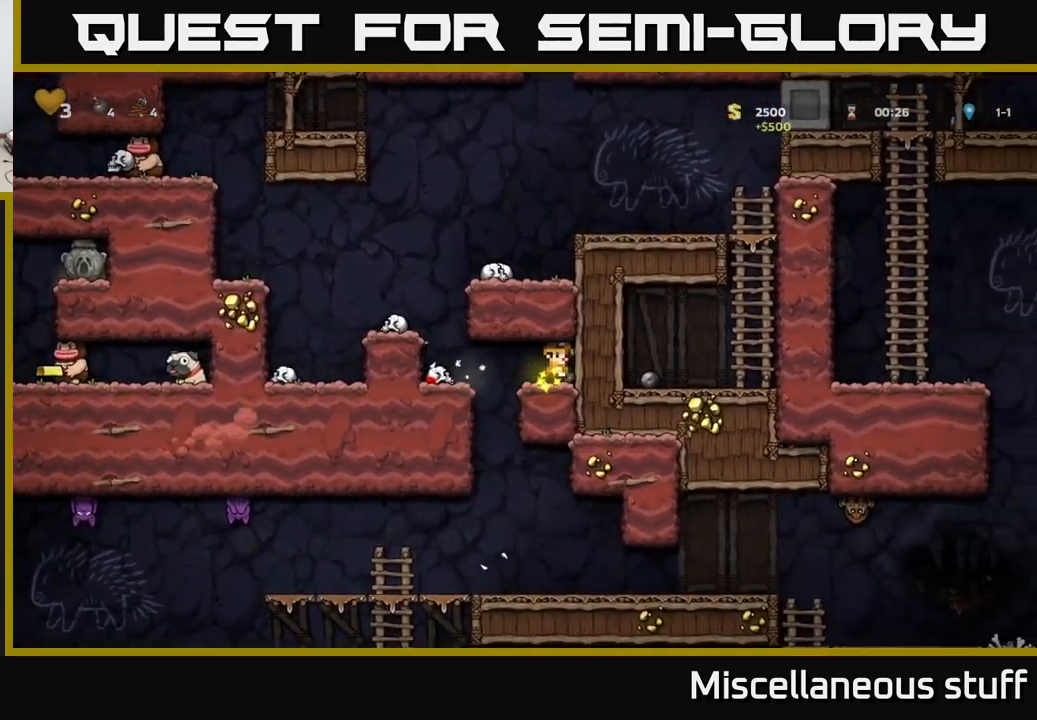
{"buttons": ["A"], "left_stick": "center", "events": [[50, "DPAD_RIGHT", "up"], [84, "DPAD_LEFT", "down"], [417, "A", "down"], [450, "DPAD_LEFT", "up"]]}
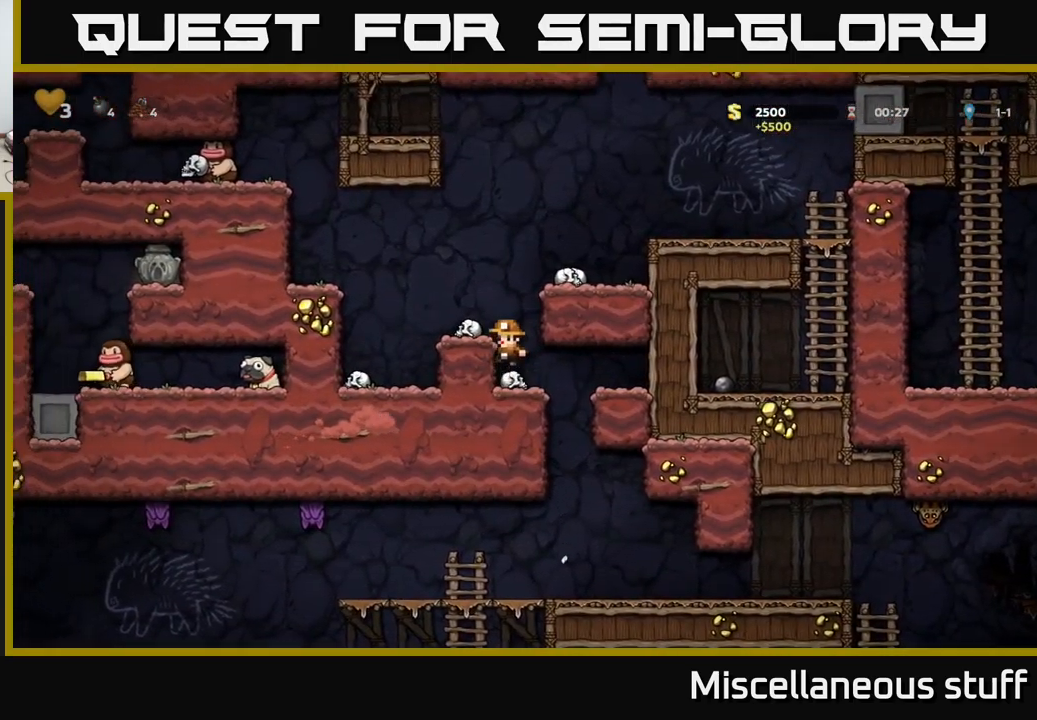
{"buttons": ["X"], "left_stick": "center", "events": [[34, "DPAD_LEFT", "down"], [67, "A", "up"], [100, "DPAD_LEFT", "up"], [350, "DPAD_DOWN", "down"], [417, "X", "down"], [500, "DPAD_DOWN", "up"]]}
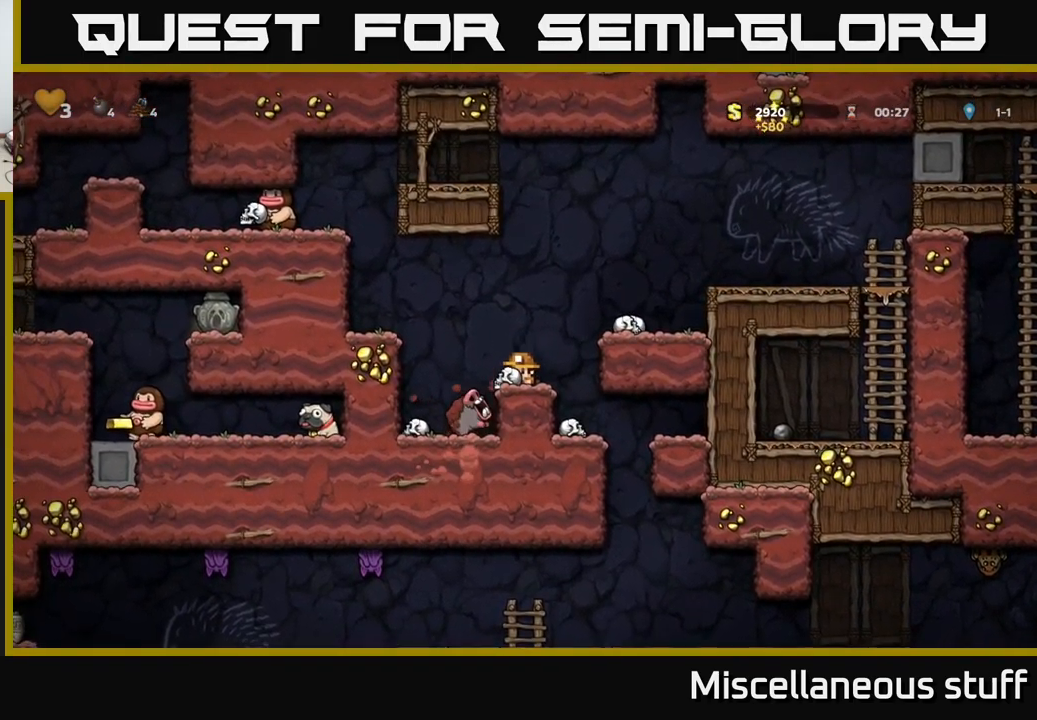
{"buttons": ["A"], "left_stick": "center", "events": [[34, "A", "down"], [34, "DPAD_LEFT", "down"], [50, "X", "up"], [184, "A", "up"], [384, "DPAD_LEFT", "up"], [484, "A", "down"]]}
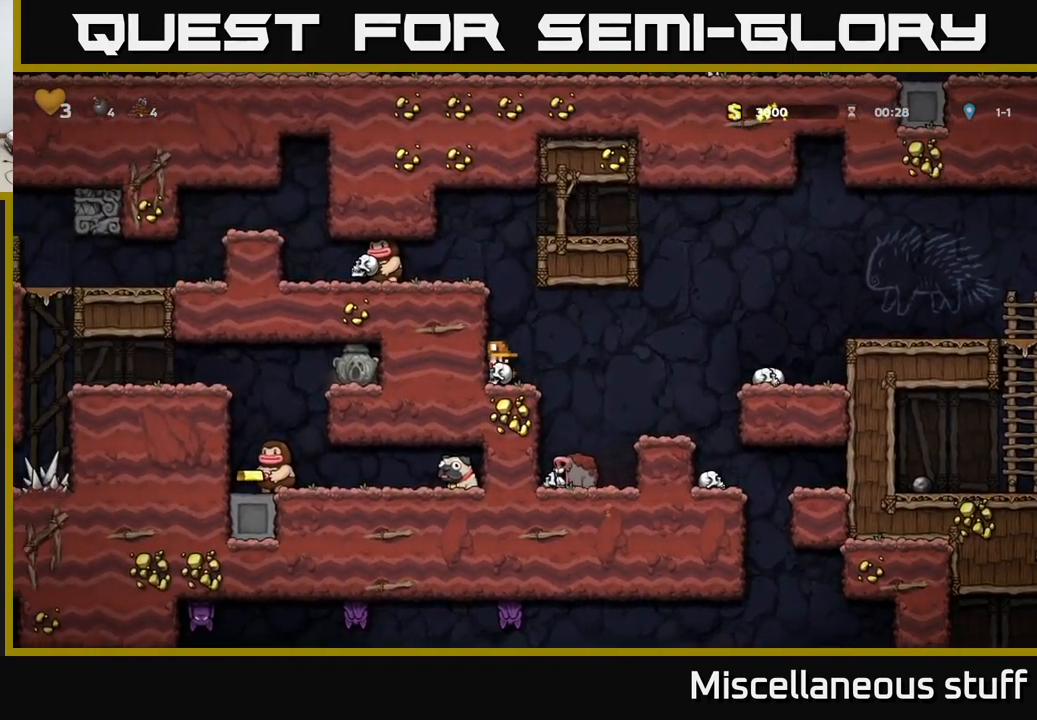
{"buttons": ["DPAD_LEFT"], "left_stick": "center", "events": [[117, "DPAD_LEFT", "down"], [184, "A", "up"], [334, "A", "down"], [417, "A", "up"]]}
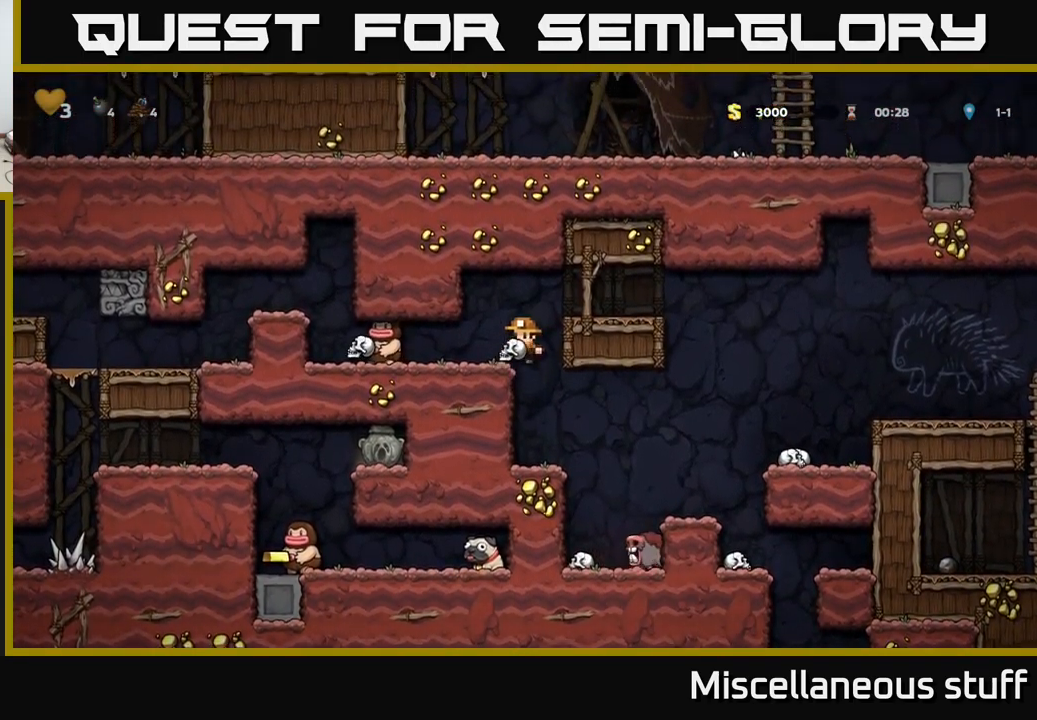
{"buttons": ["DPAD_LEFT"], "left_stick": "center", "events": [[67, "DPAD_LEFT", "up"], [167, "X", "down"], [251, "X", "up"], [484, "DPAD_LEFT", "down"]]}